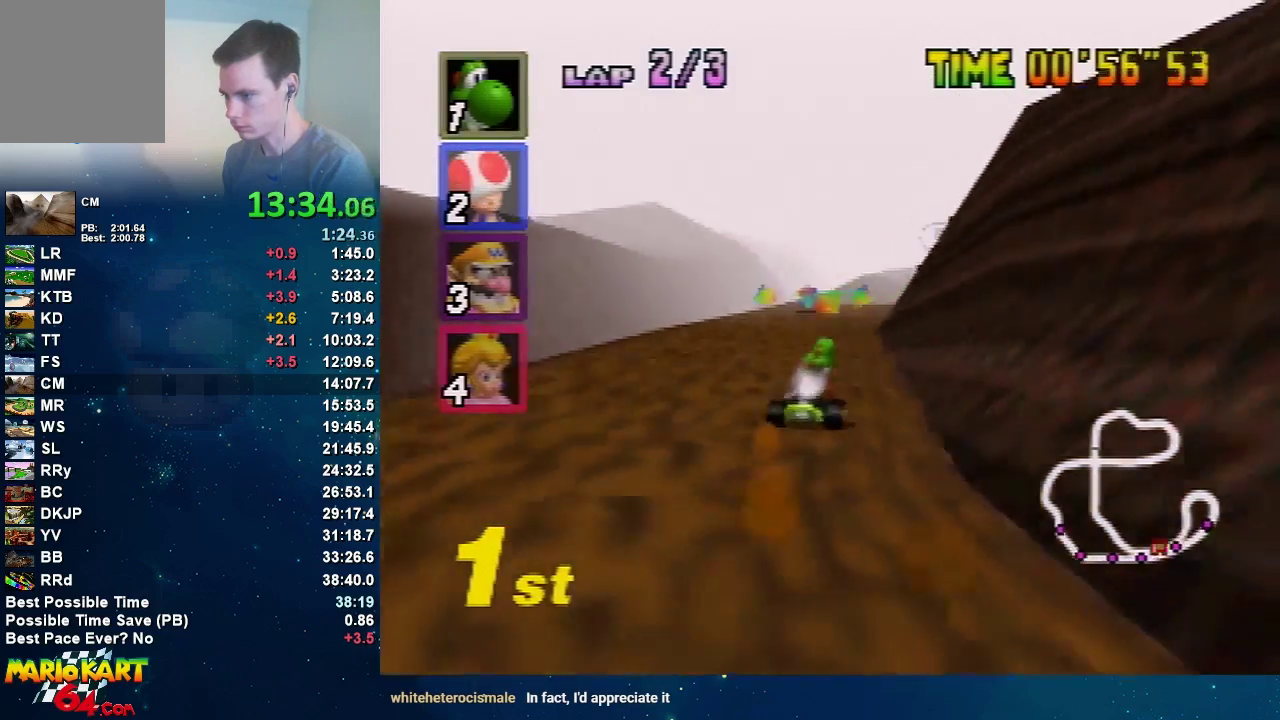
Gameplay with a controller (Nintendo layout); each line is a JSON object with the inputs held at the frame after it. "events" lists button and stick changes between this image and that frame as [ms after this image, input, new state], when the widget could be followed in between. Not read: A L1 L3 R1 R3.
{"buttons": [], "left_stick": "left", "events": [[200, "left_stick", "center"], [334, "left_stick", "left"]]}
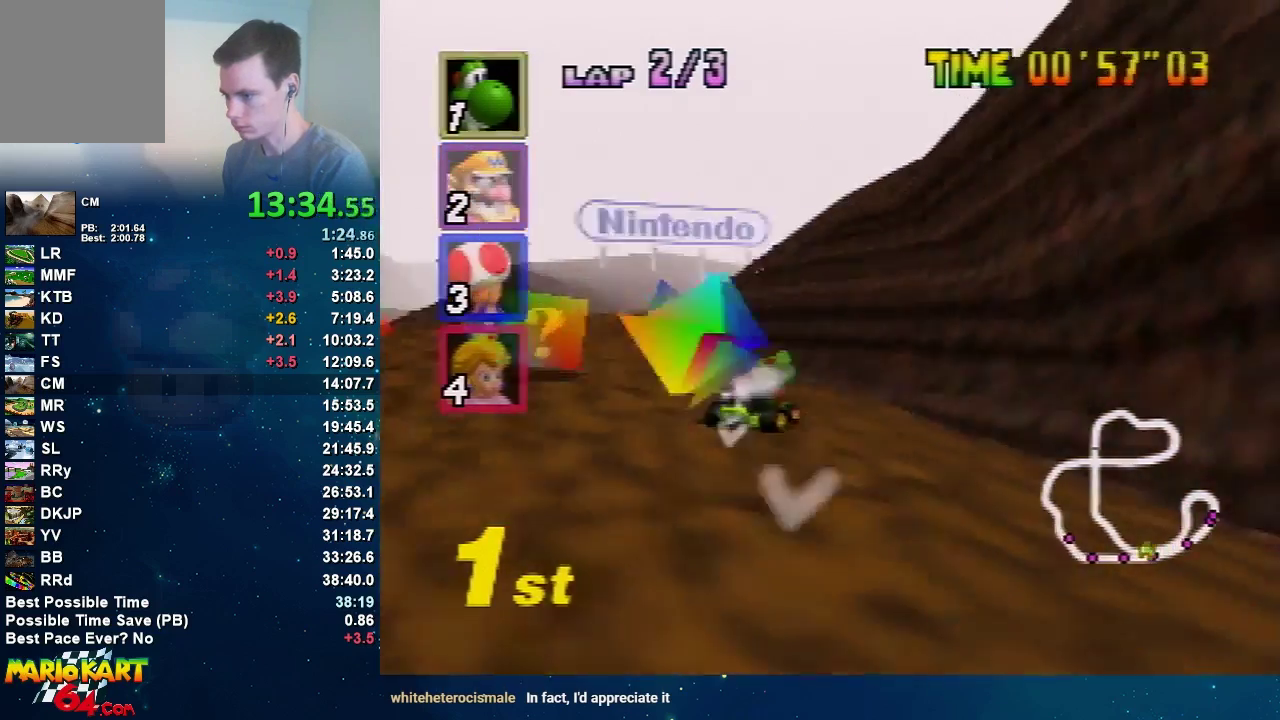
{"buttons": [], "left_stick": "left", "events": [[233, "left_stick", "up-right"], [367, "left_stick", "left"]]}
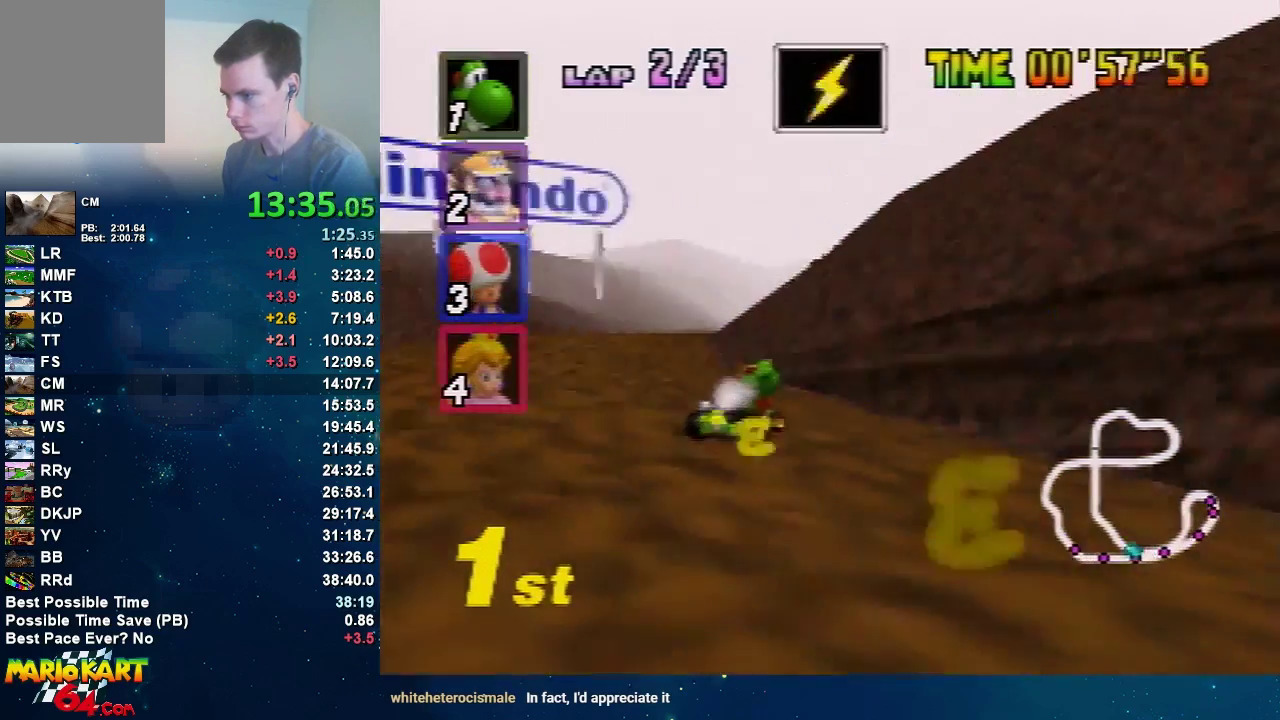
{"buttons": [], "left_stick": "center", "events": [[33, "left_stick", "right"], [267, "left_stick", "left"], [434, "left_stick", "center"]]}
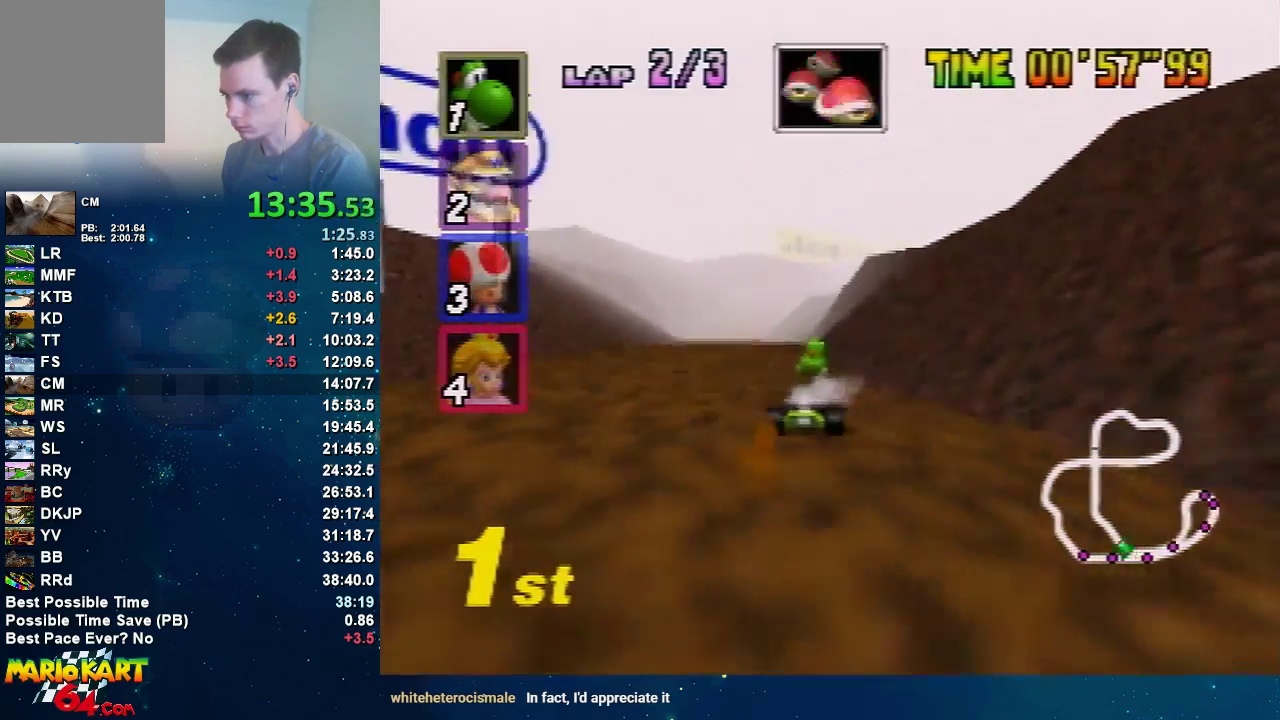
{"buttons": [], "left_stick": "right", "events": [[401, "left_stick", "right"]]}
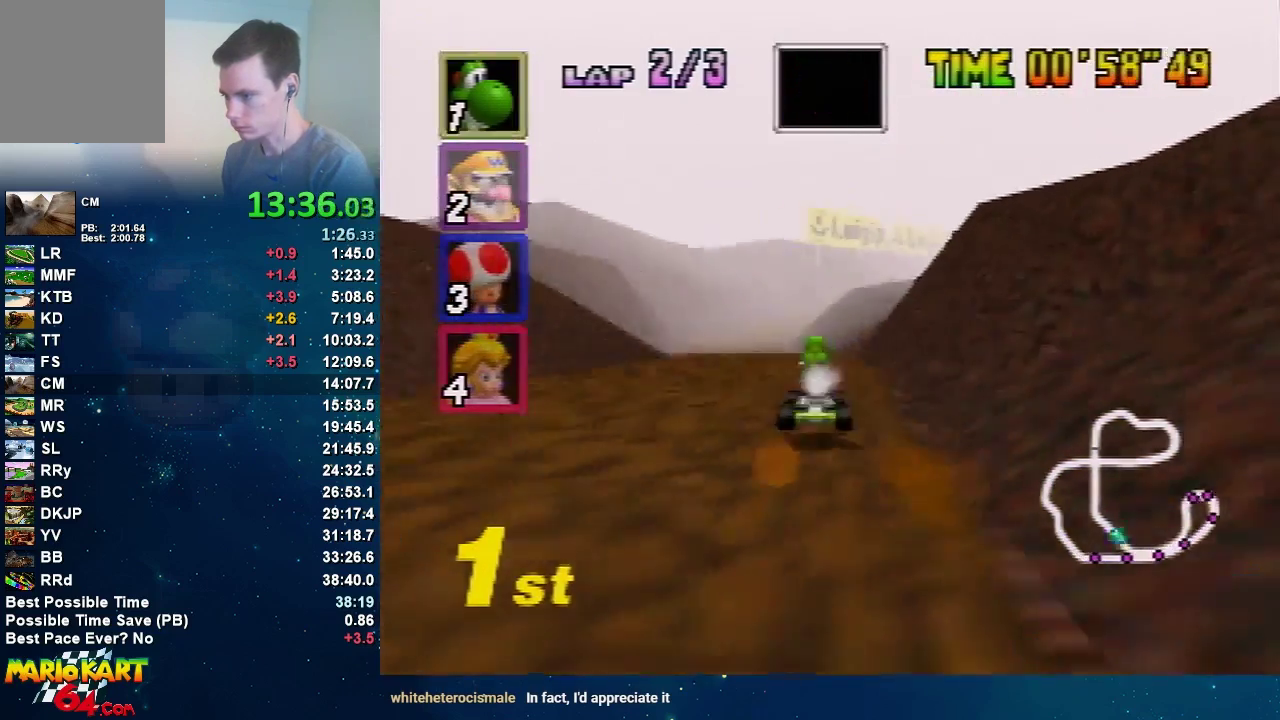
{"buttons": [], "left_stick": "left", "events": [[66, "left_stick", "center"], [167, "left_stick", "left"]]}
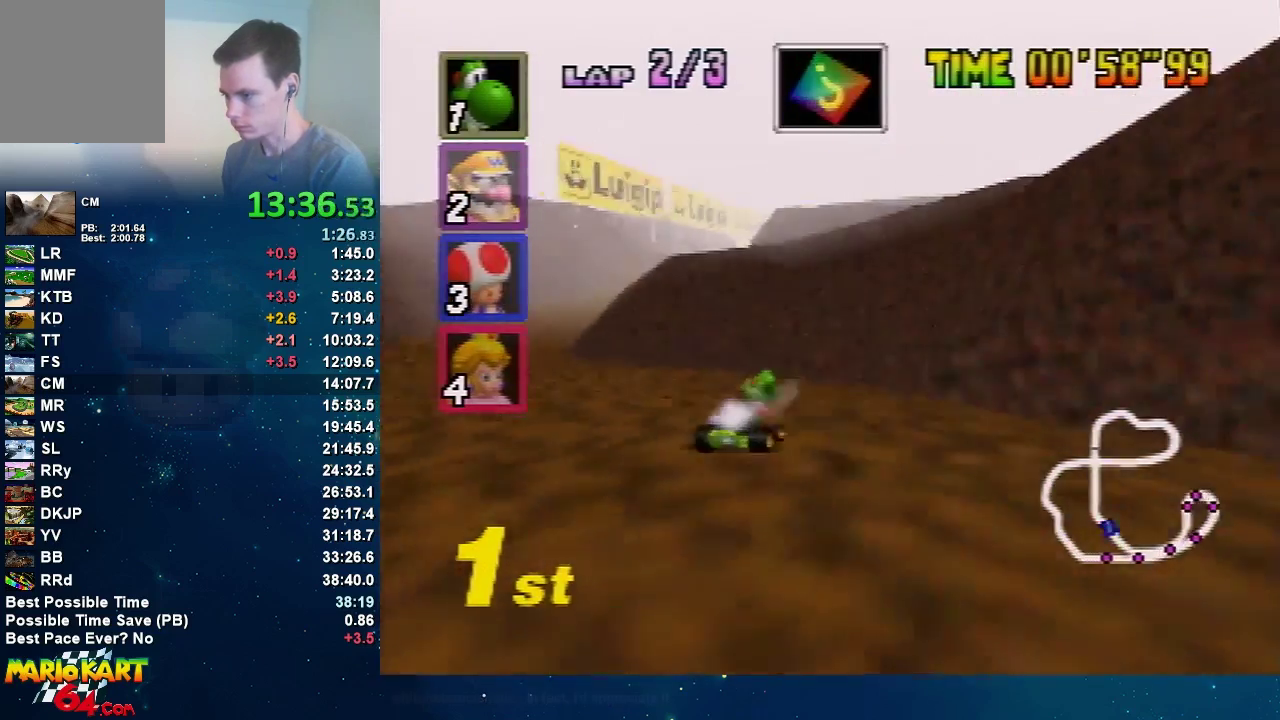
{"buttons": [], "left_stick": "left", "events": [[167, "left_stick", "up-right"], [267, "left_stick", "left"]]}
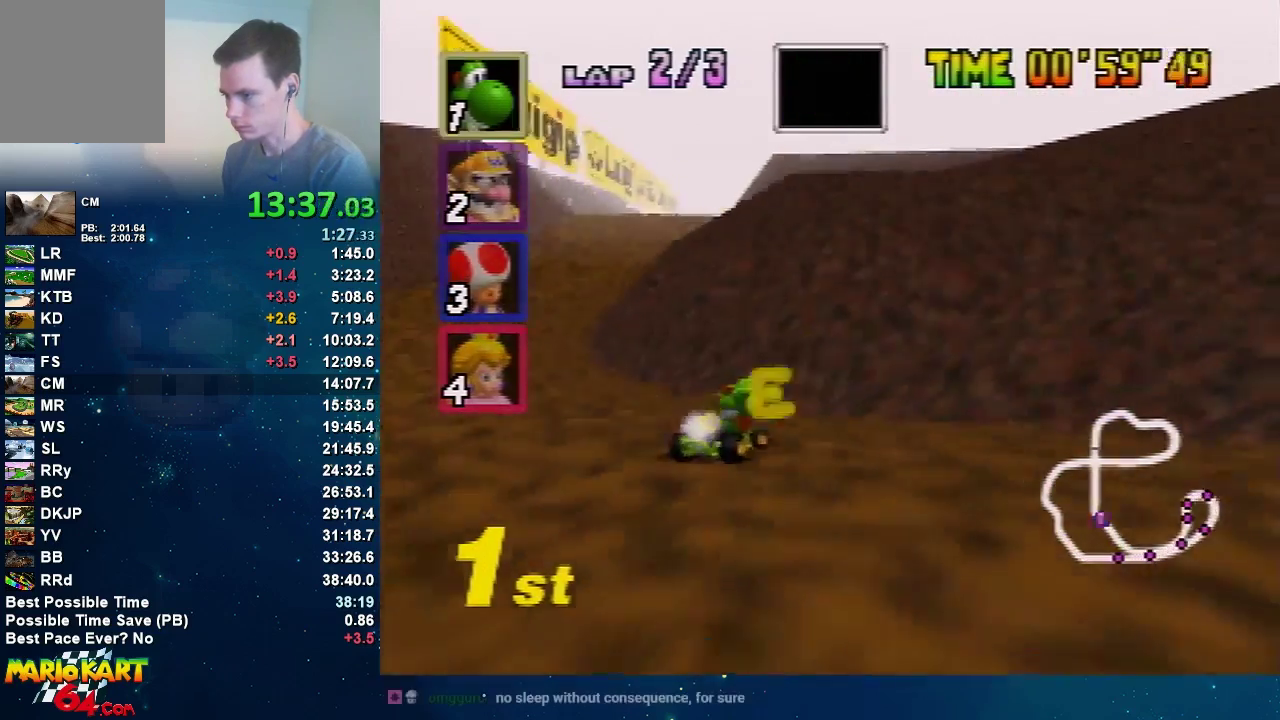
{"buttons": [], "left_stick": "center", "events": [[100, "left_stick", "right"], [167, "left_stick", "left"], [300, "left_stick", "center"]]}
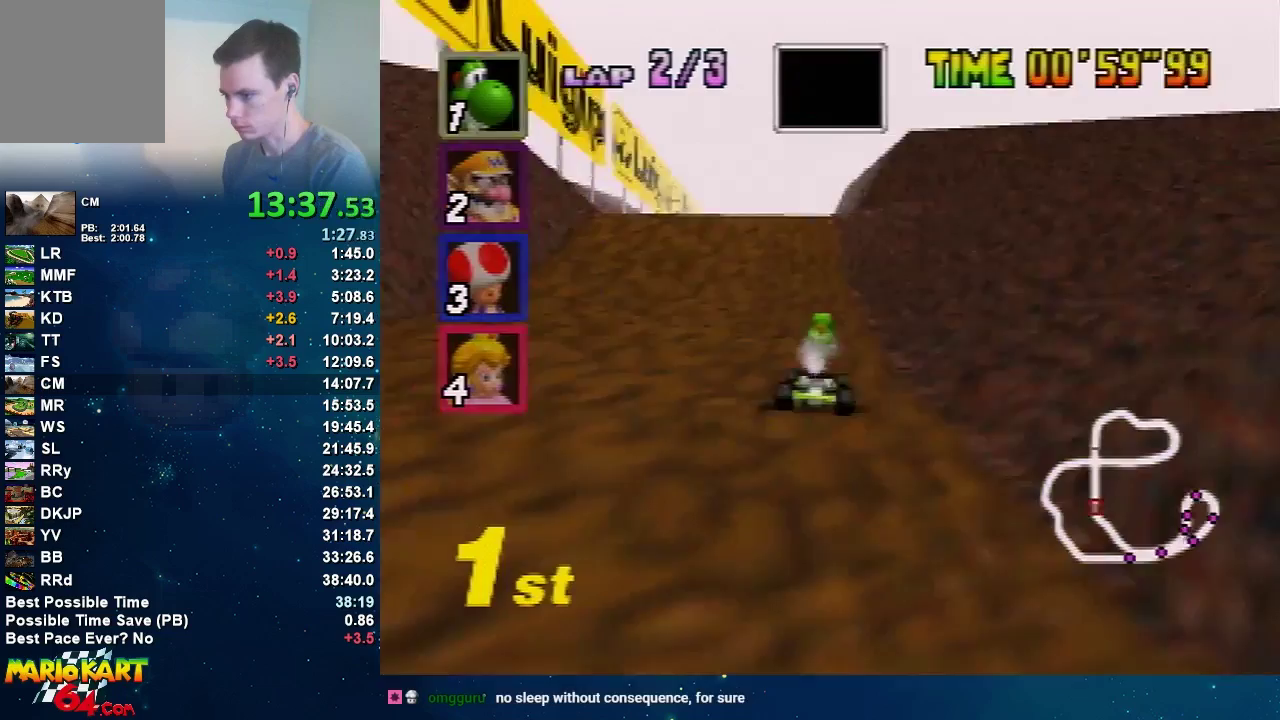
{"buttons": [], "left_stick": "center"}
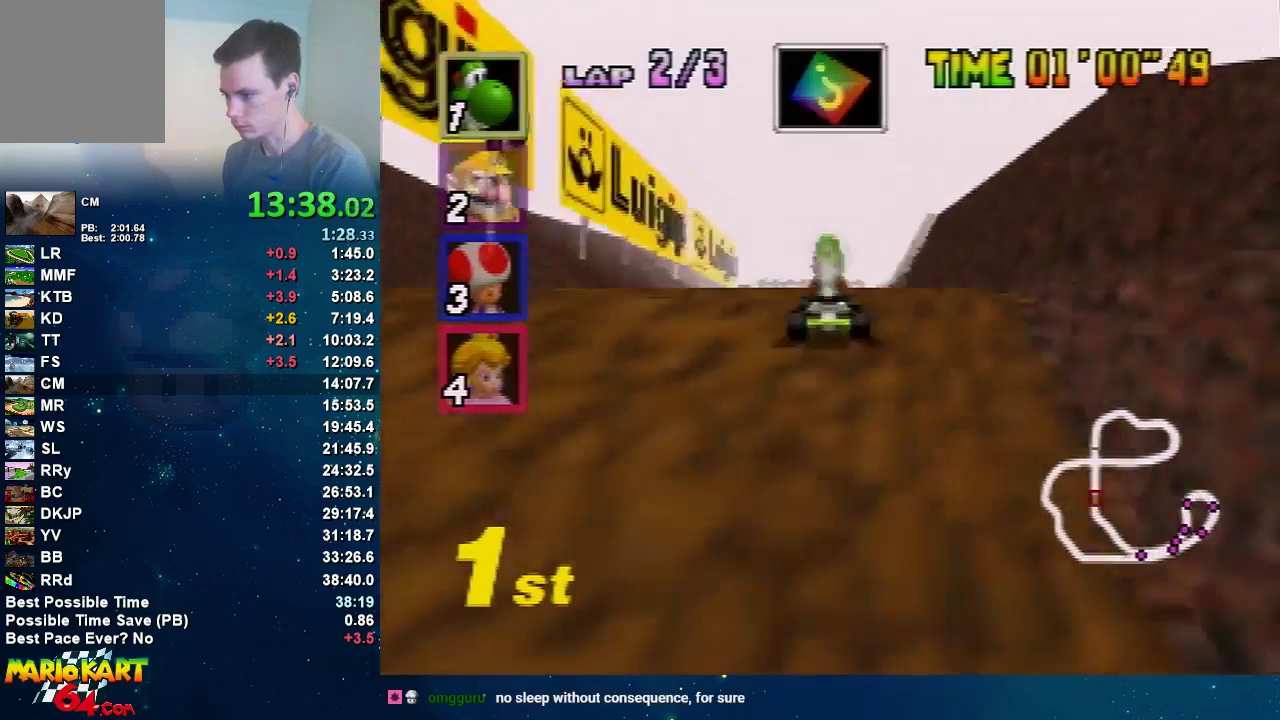
{"buttons": [], "left_stick": "center"}
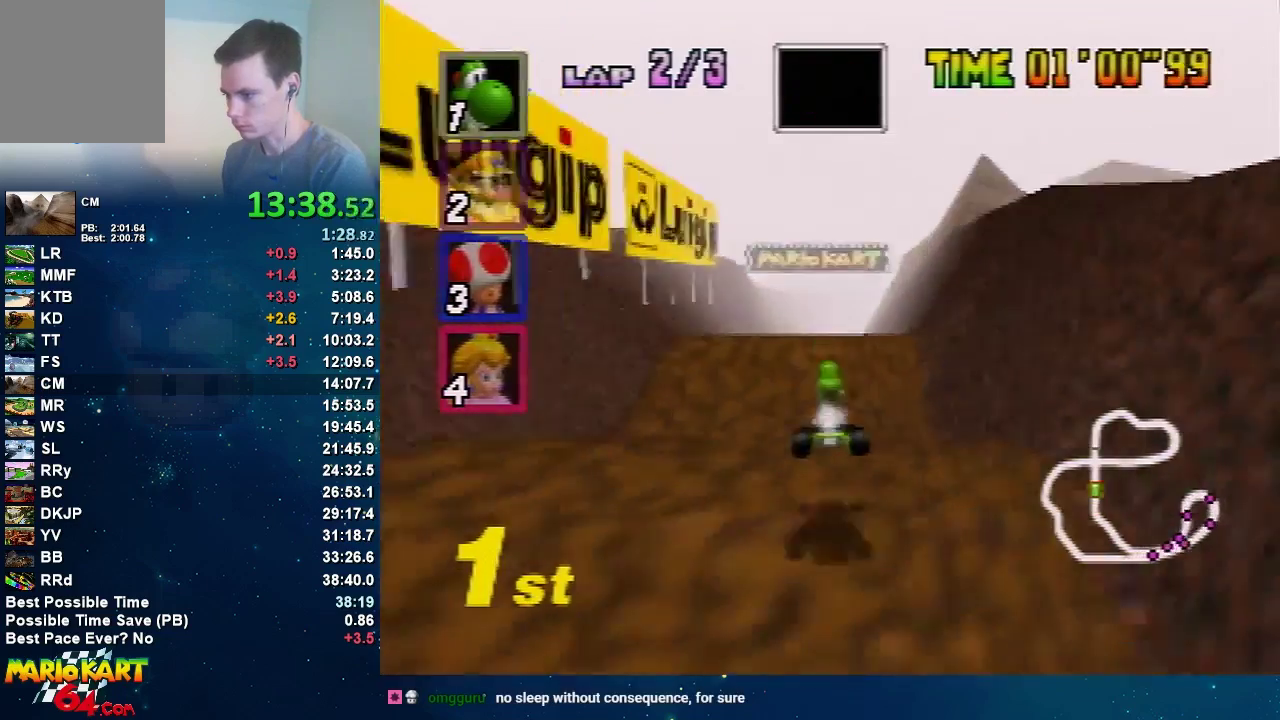
{"buttons": [], "left_stick": "center"}
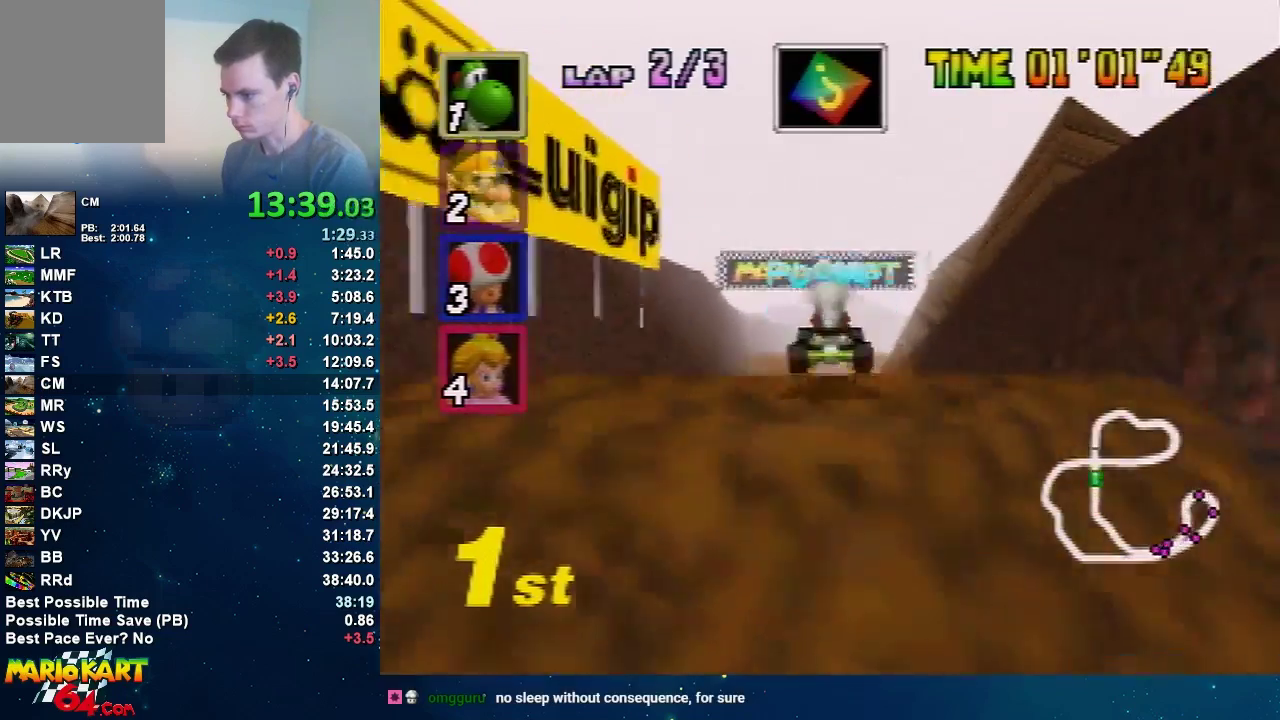
{"buttons": [], "left_stick": "center"}
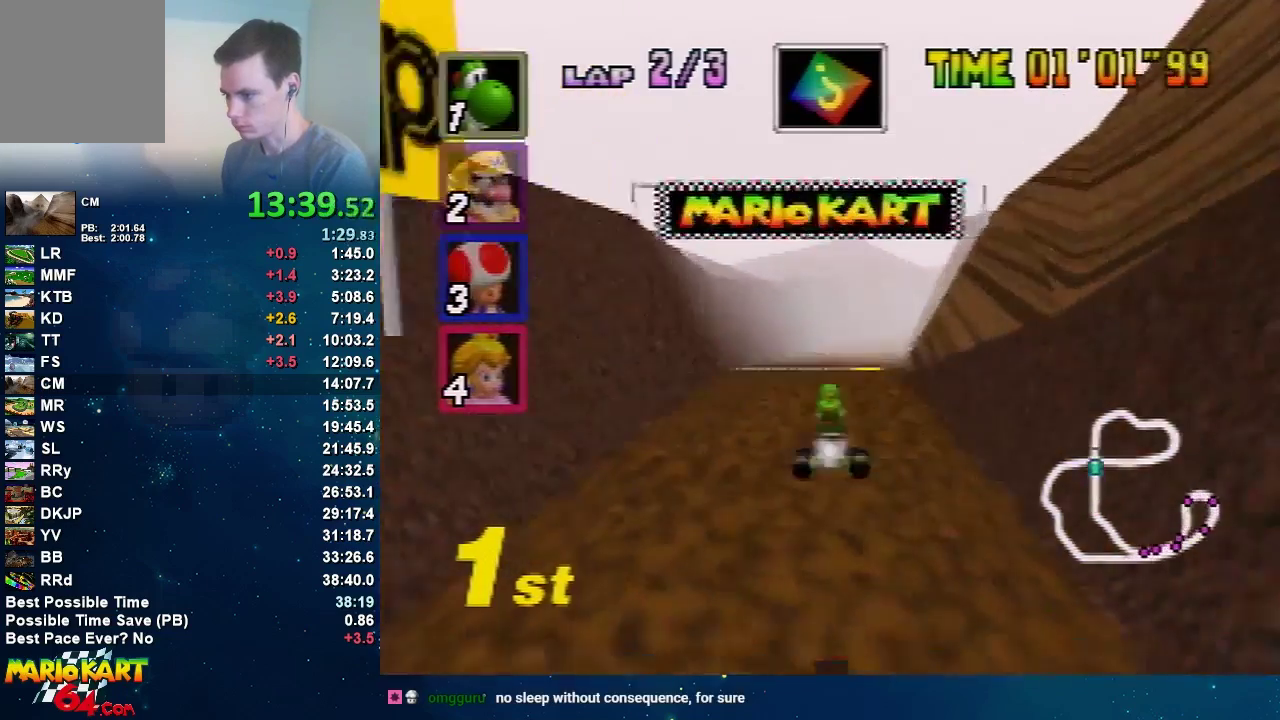
{"buttons": [], "left_stick": "right", "events": [[267, "left_stick", "right"]]}
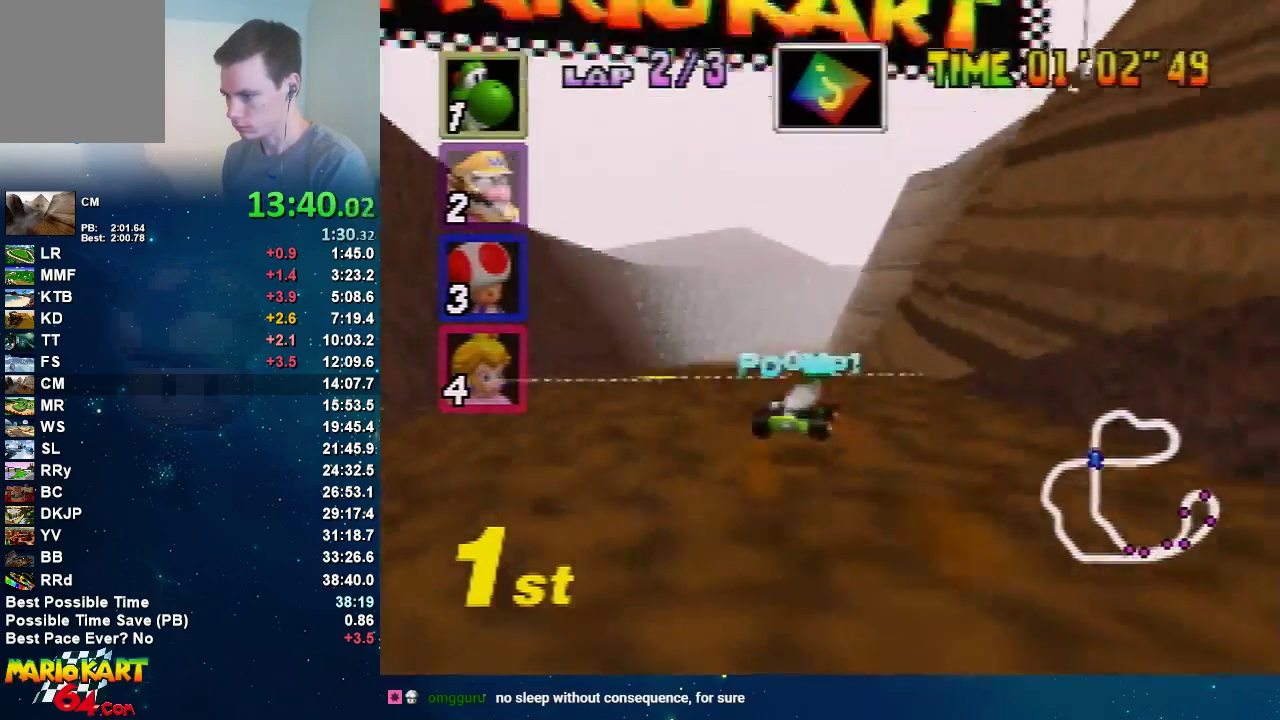
{"buttons": [], "left_stick": "left", "events": [[66, "left_stick", "center"], [133, "left_stick", "left"]]}
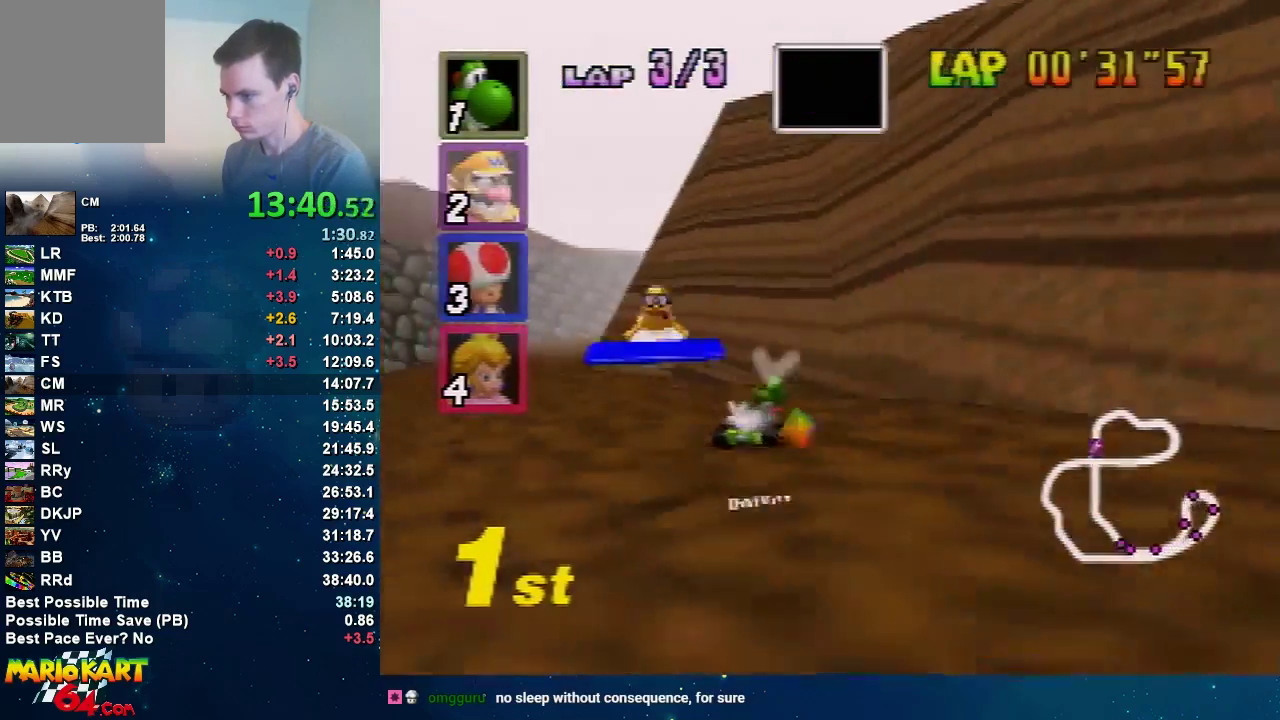
{"buttons": [], "left_stick": "left", "events": [[301, "left_stick", "up-right"], [401, "left_stick", "left"]]}
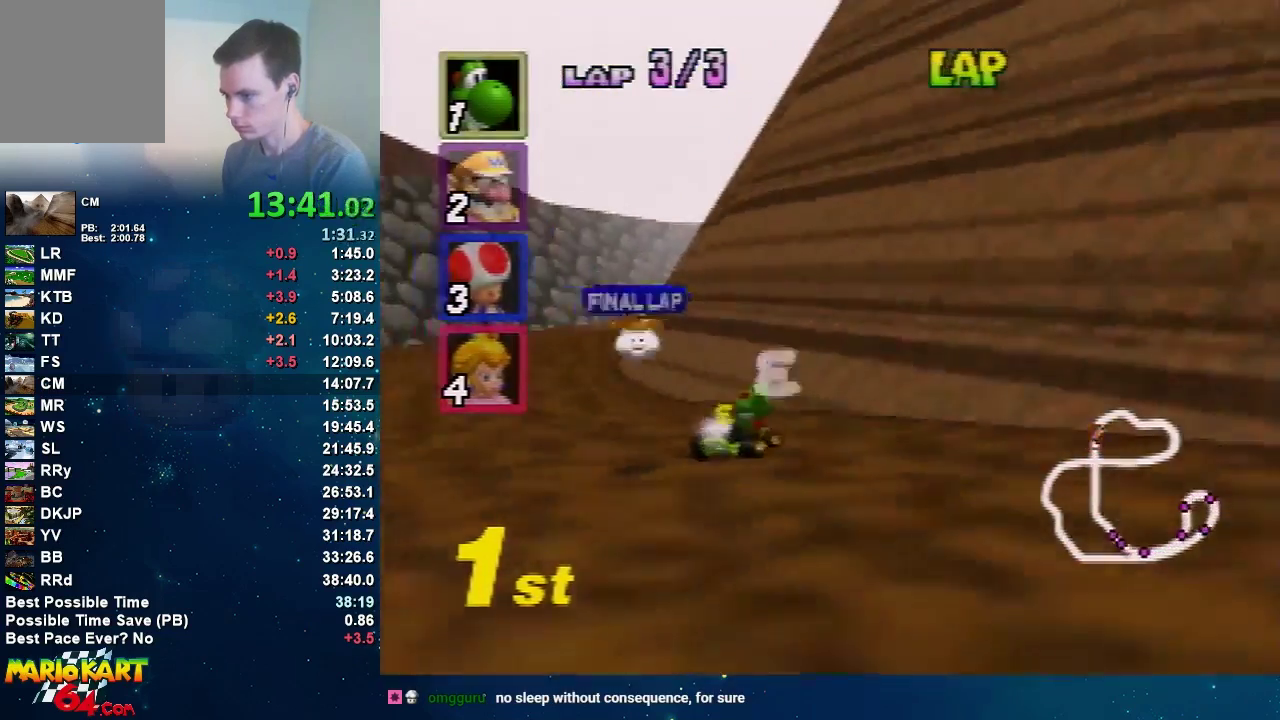
{"buttons": [], "left_stick": "right", "events": [[167, "left_stick", "right"]]}
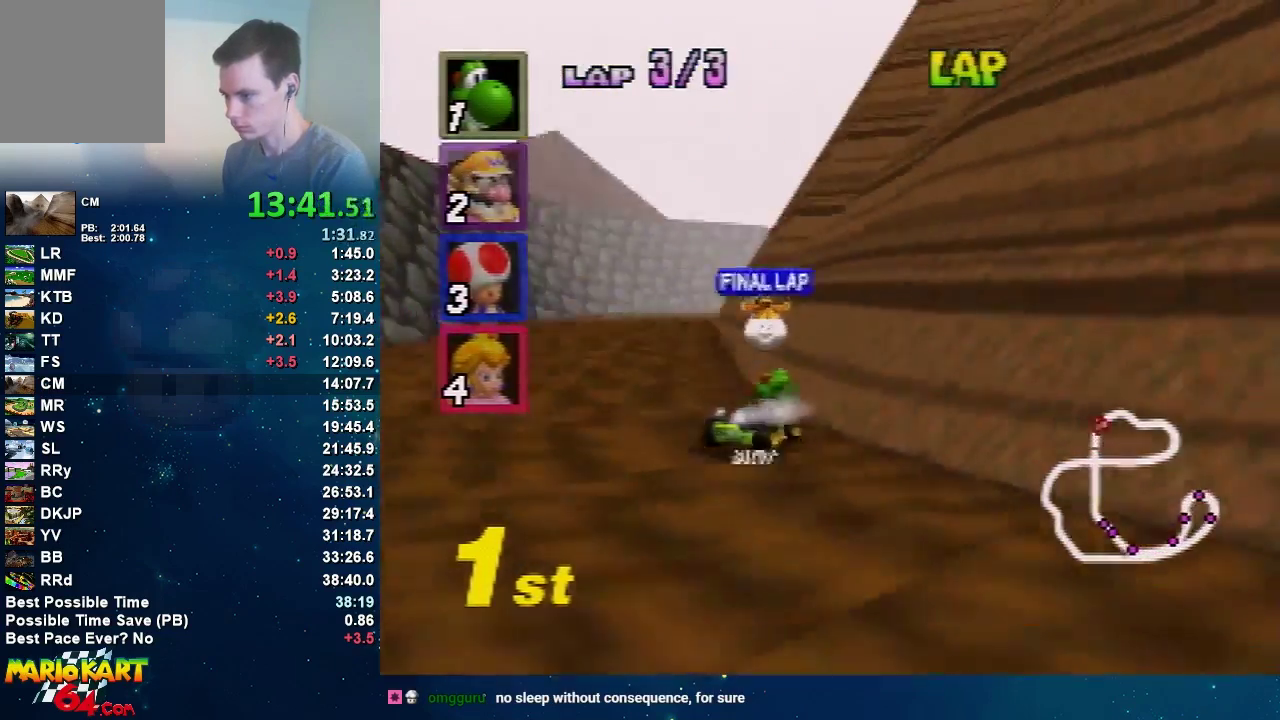
{"buttons": [], "left_stick": "left", "events": [[67, "left_stick", "center"], [134, "left_stick", "left"]]}
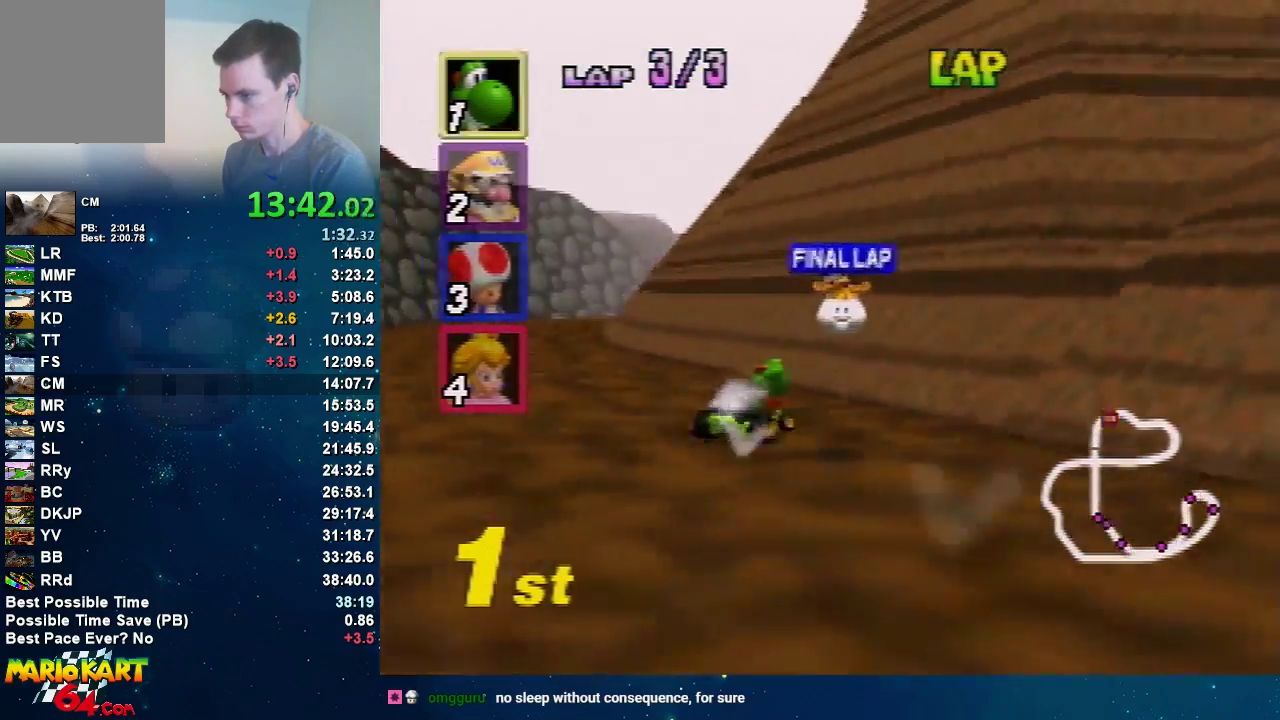
{"buttons": [], "left_stick": "right", "events": [[100, "left_stick", "up-right"], [200, "left_stick", "left"], [433, "left_stick", "right"]]}
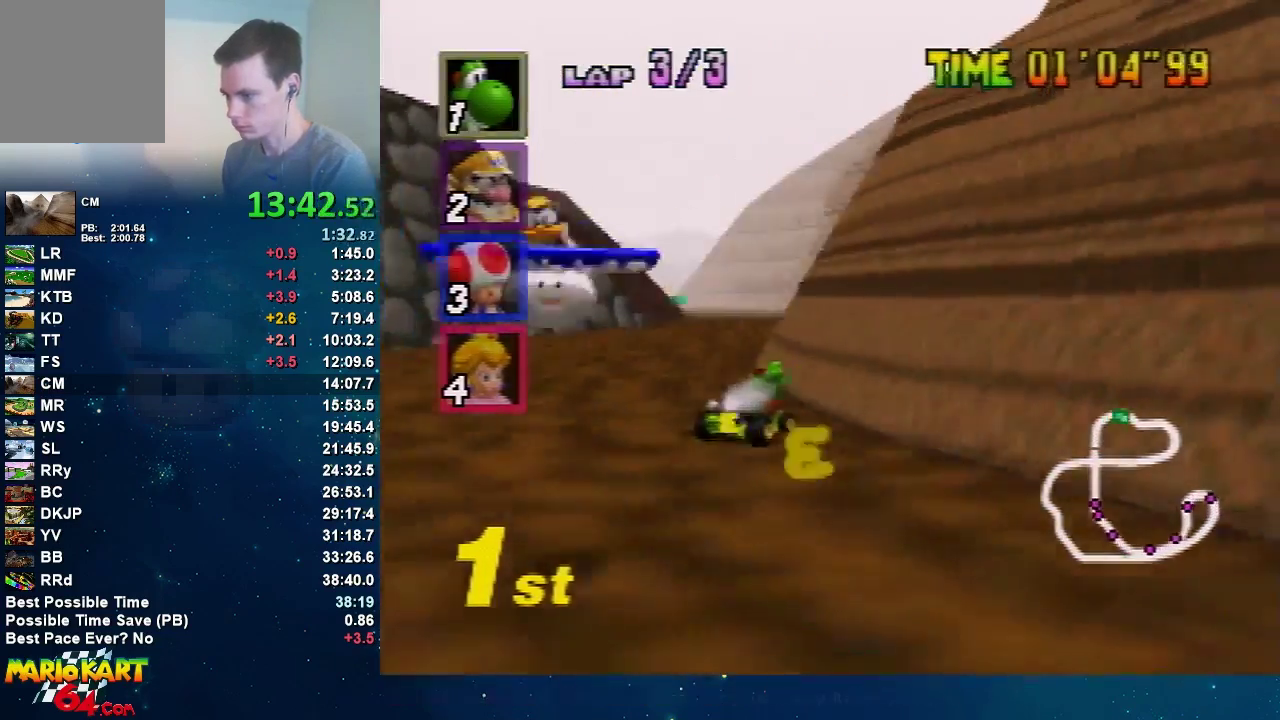
{"buttons": [], "left_stick": "left", "events": [[67, "left_stick", "left"], [234, "left_stick", "center"], [467, "left_stick", "left"]]}
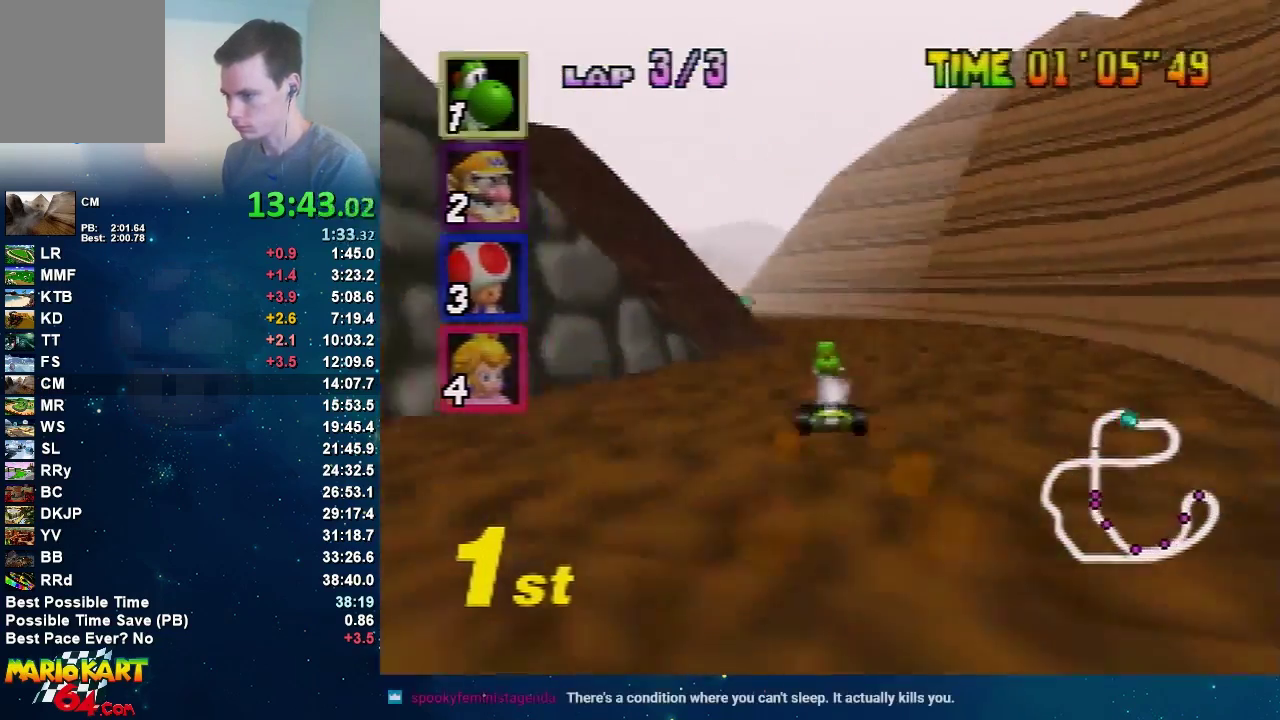
{"buttons": [], "left_stick": "right", "events": [[233, "left_stick", "right"], [367, "left_stick", "center"], [467, "left_stick", "right"]]}
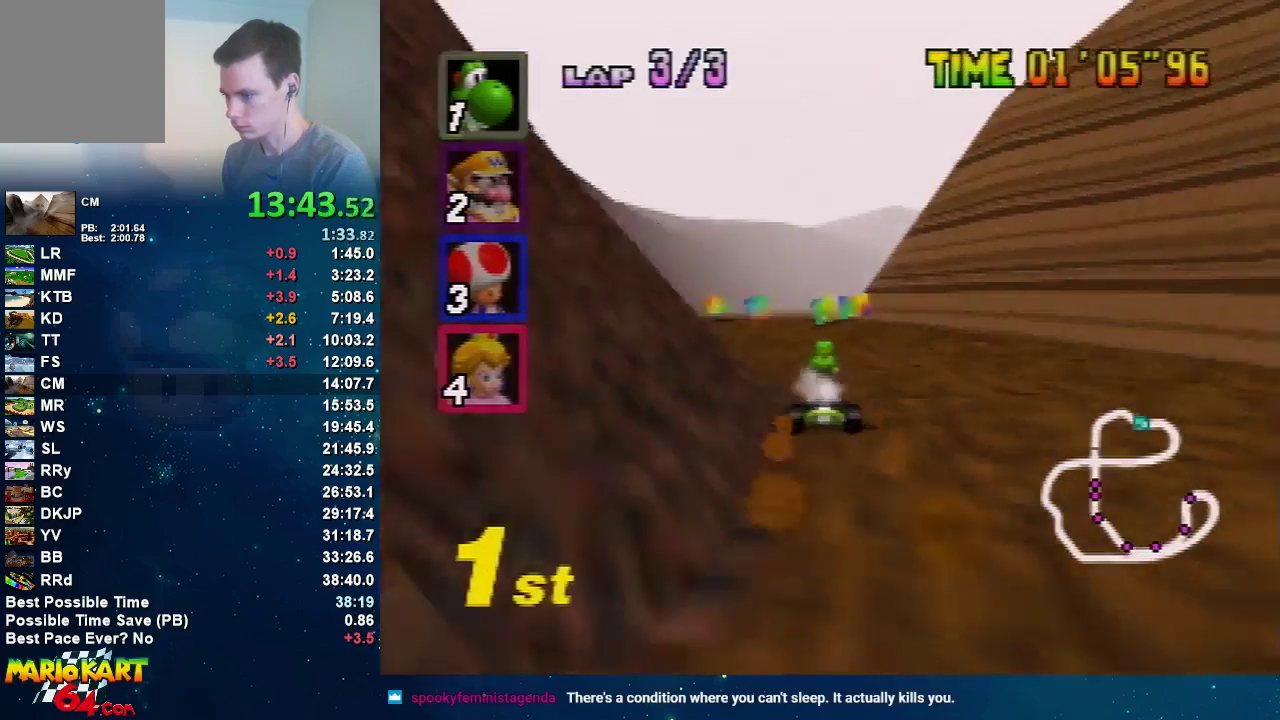
{"buttons": [], "left_stick": "left", "events": [[200, "left_stick", "center"], [267, "left_stick", "left"]]}
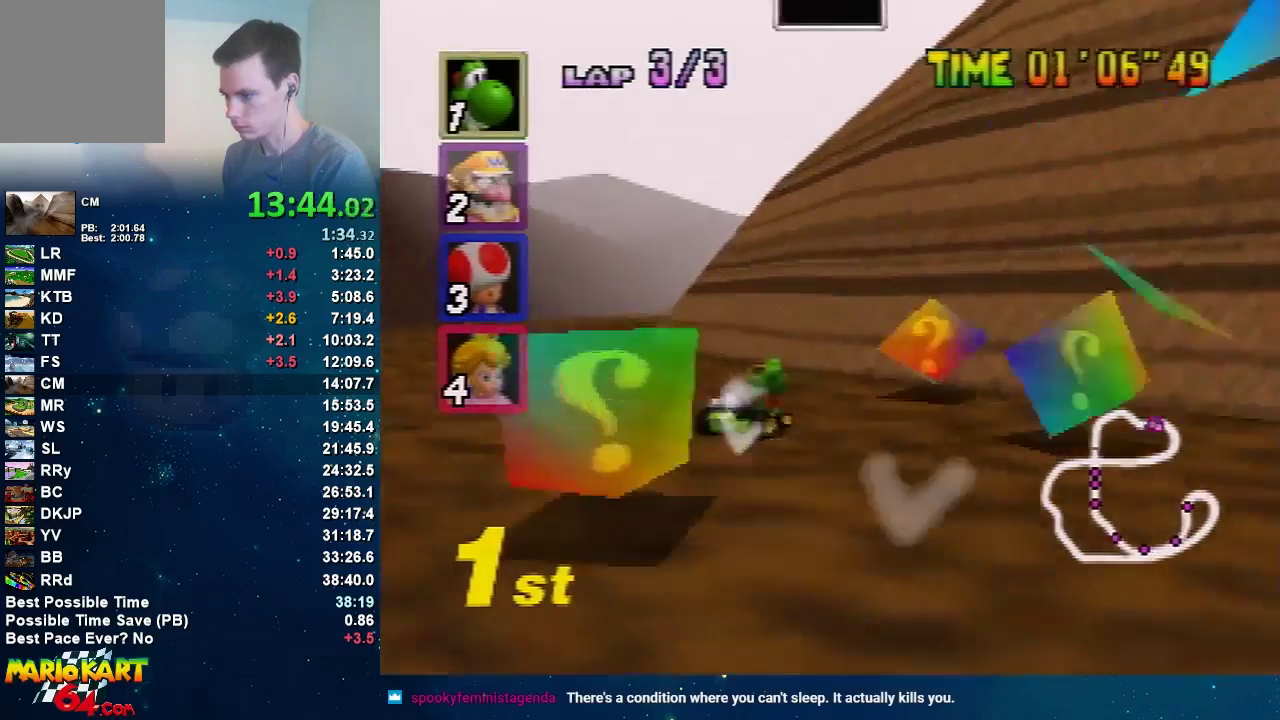
{"buttons": [], "left_stick": "right", "events": [[100, "left_stick", "up-right"], [167, "left_stick", "left"], [333, "left_stick", "right"]]}
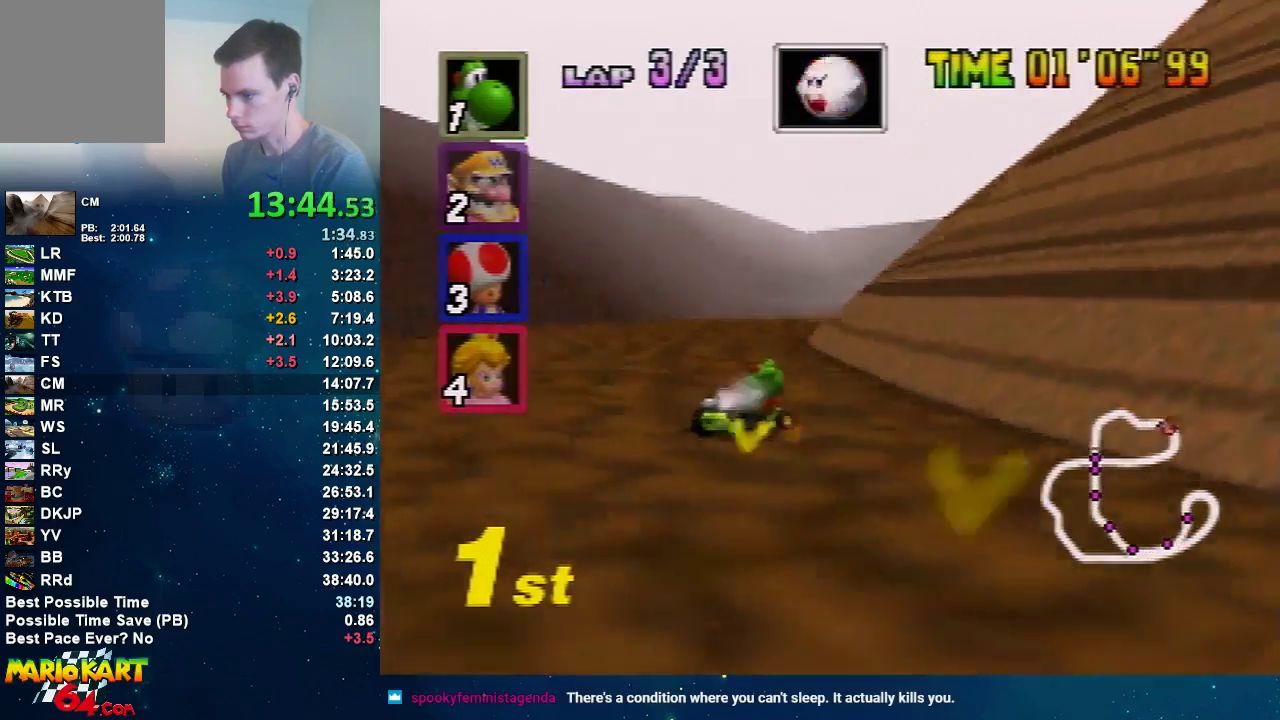
{"buttons": [], "left_stick": "right"}
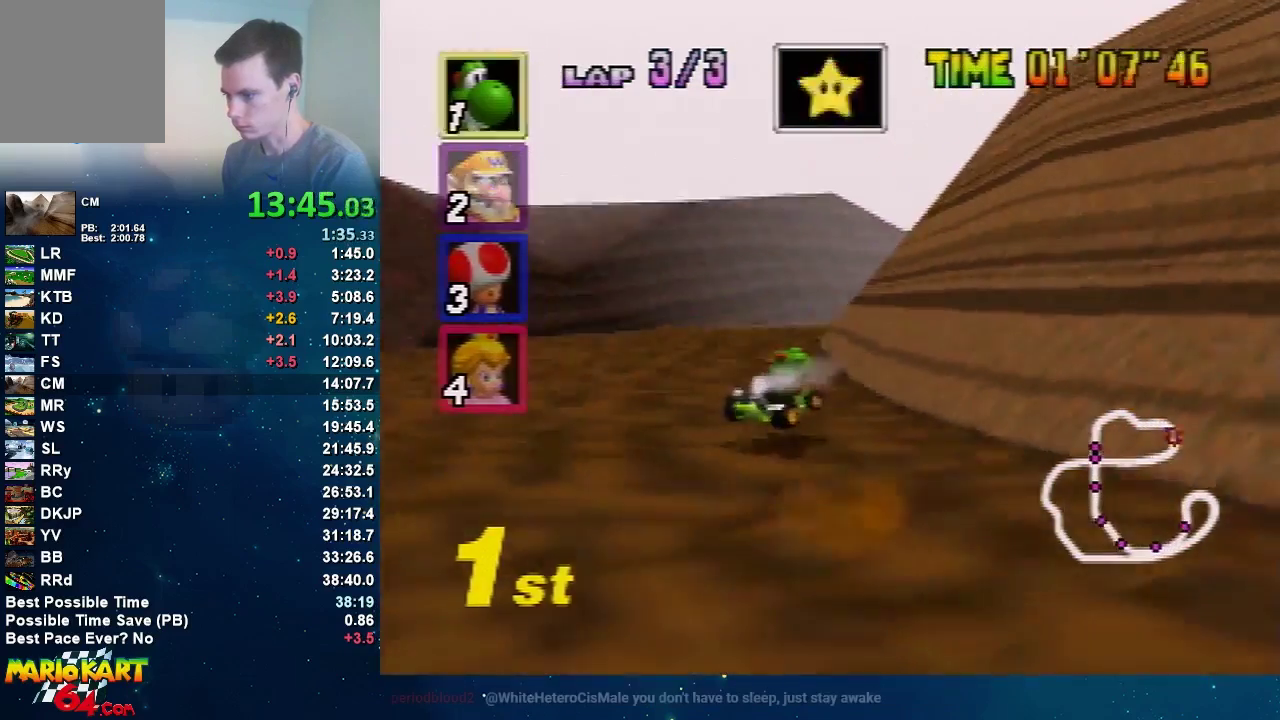
{"buttons": [], "left_stick": "right", "events": [[233, "left_stick", "center"], [400, "left_stick", "right"]]}
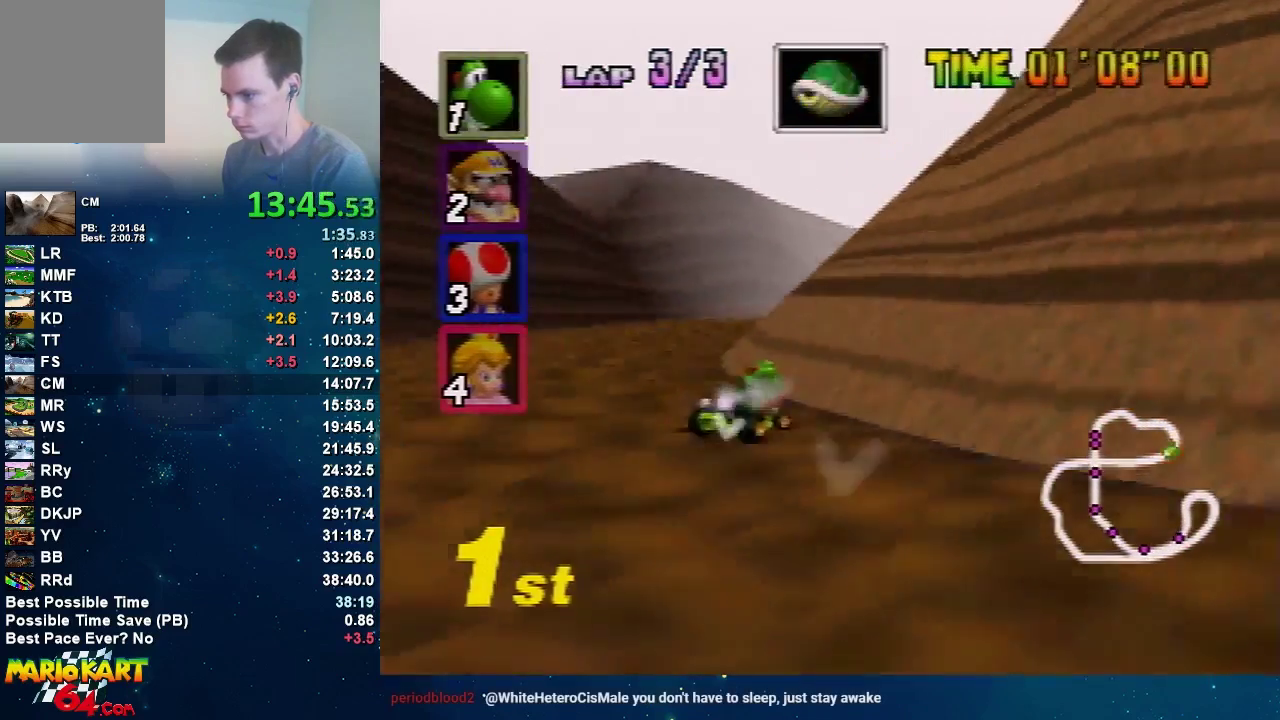
{"buttons": [], "left_stick": "left", "events": [[401, "left_stick", "left"]]}
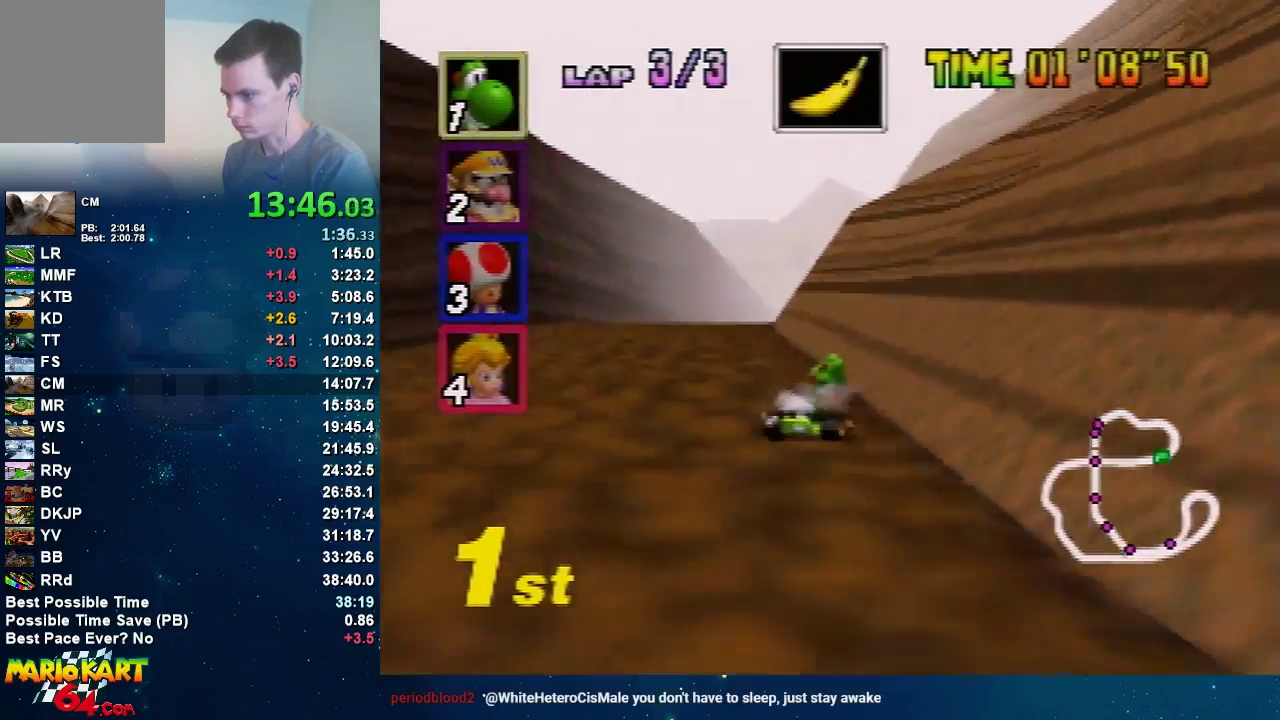
{"buttons": [], "left_stick": "left", "events": [[333, "left_stick", "up-right"], [433, "left_stick", "left"]]}